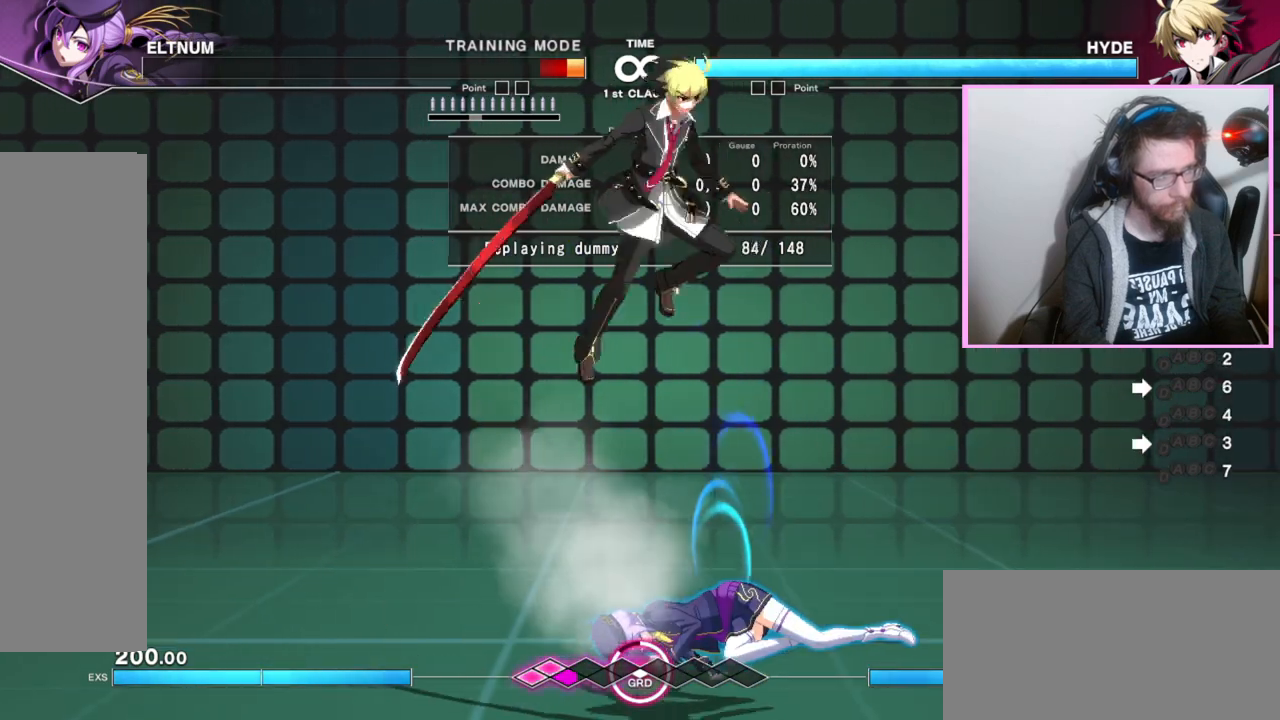
Gameplay with a controller (arcade stick); each line is a JSON object with the inputs held at the frame after it. "events" lists button and stick changes between this image and that frame as [ms after this image, input, new state], when the widget could be followed in between. Not read: A L3 R3 other_buttons.
{"buttons": [], "events": []}
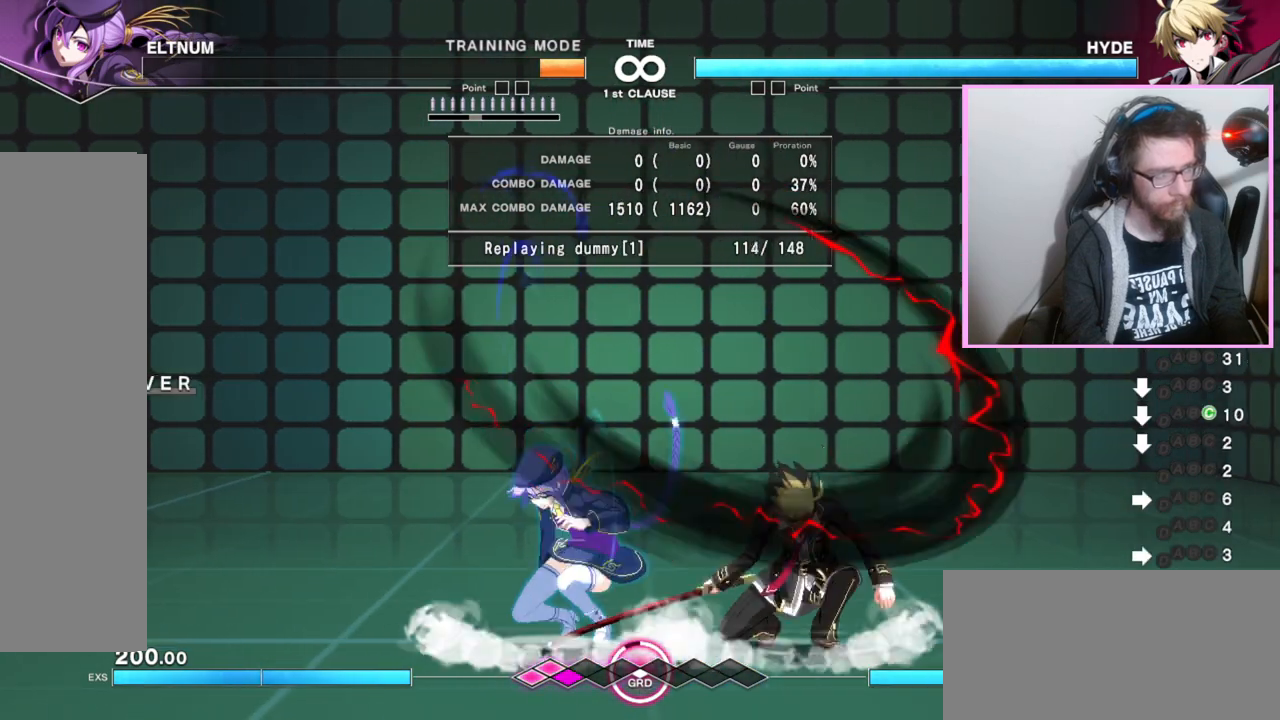
{"buttons": [], "events": []}
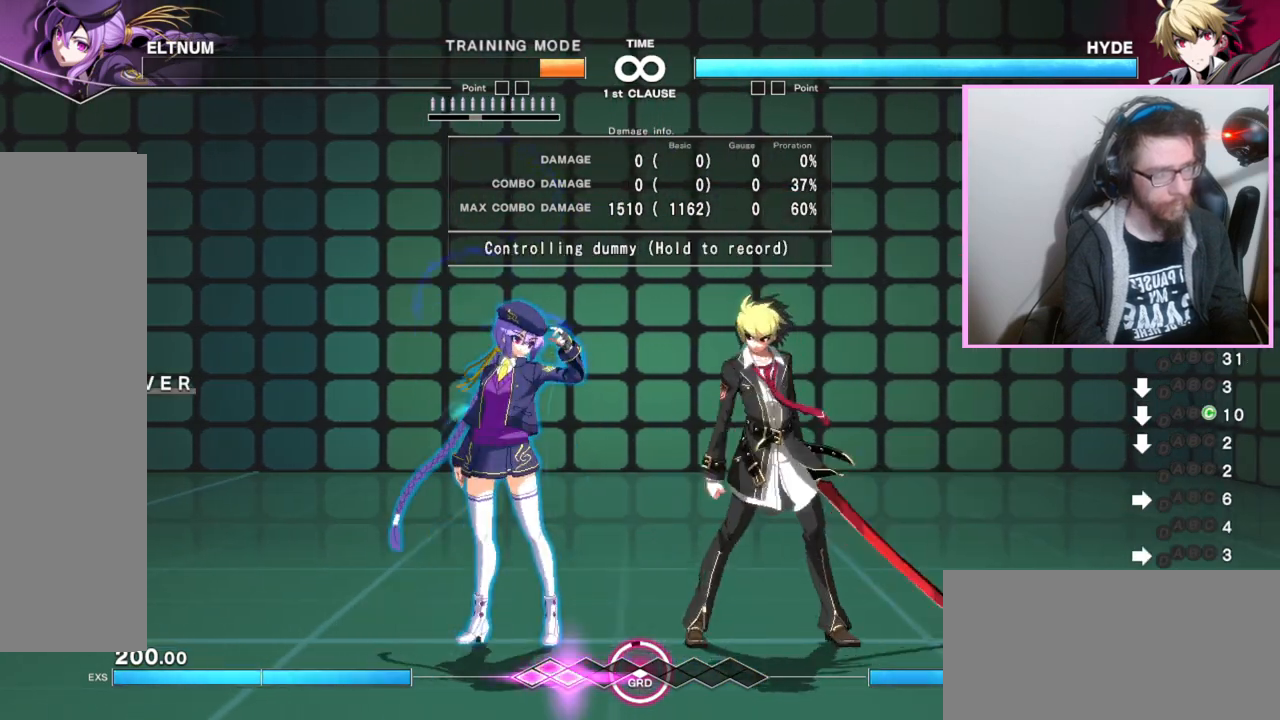
{"buttons": [], "events": [[367, "DPAD_RIGHT", "down"], [433, "DPAD_RIGHT", "up"]]}
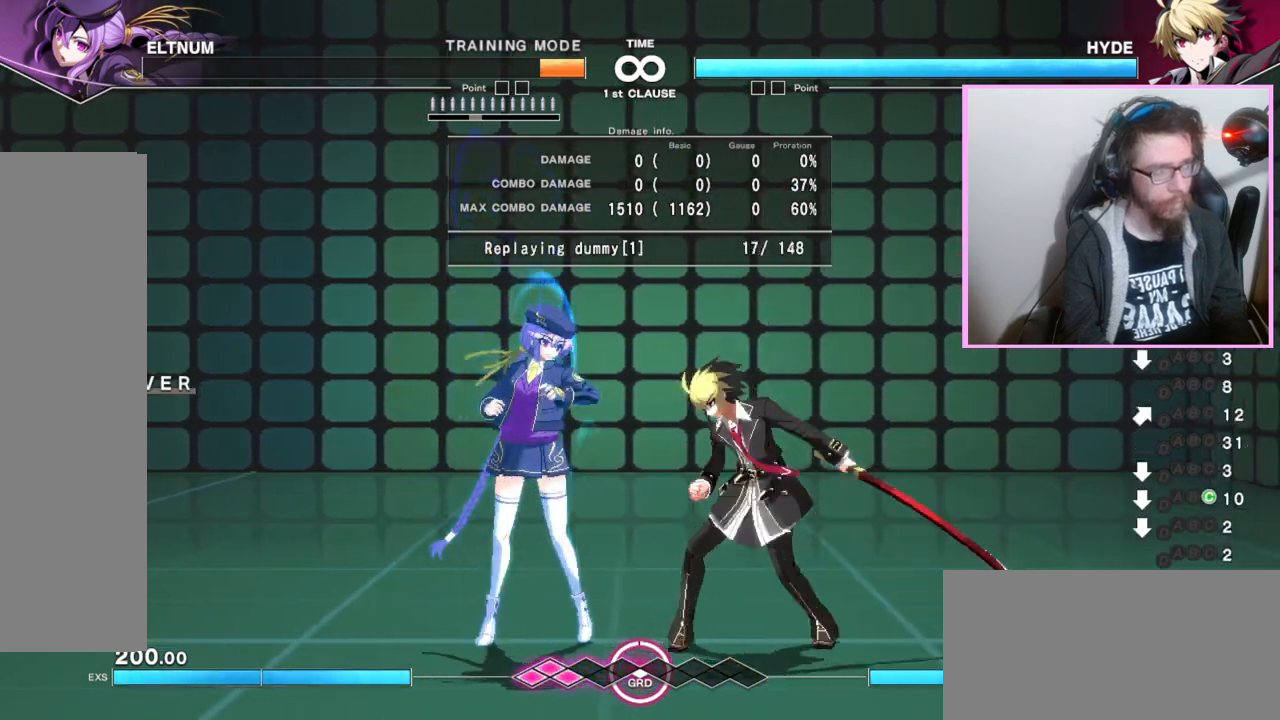
{"buttons": [], "events": [[17, "DPAD_RIGHT", "down"], [183, "DPAD_RIGHT", "up"]]}
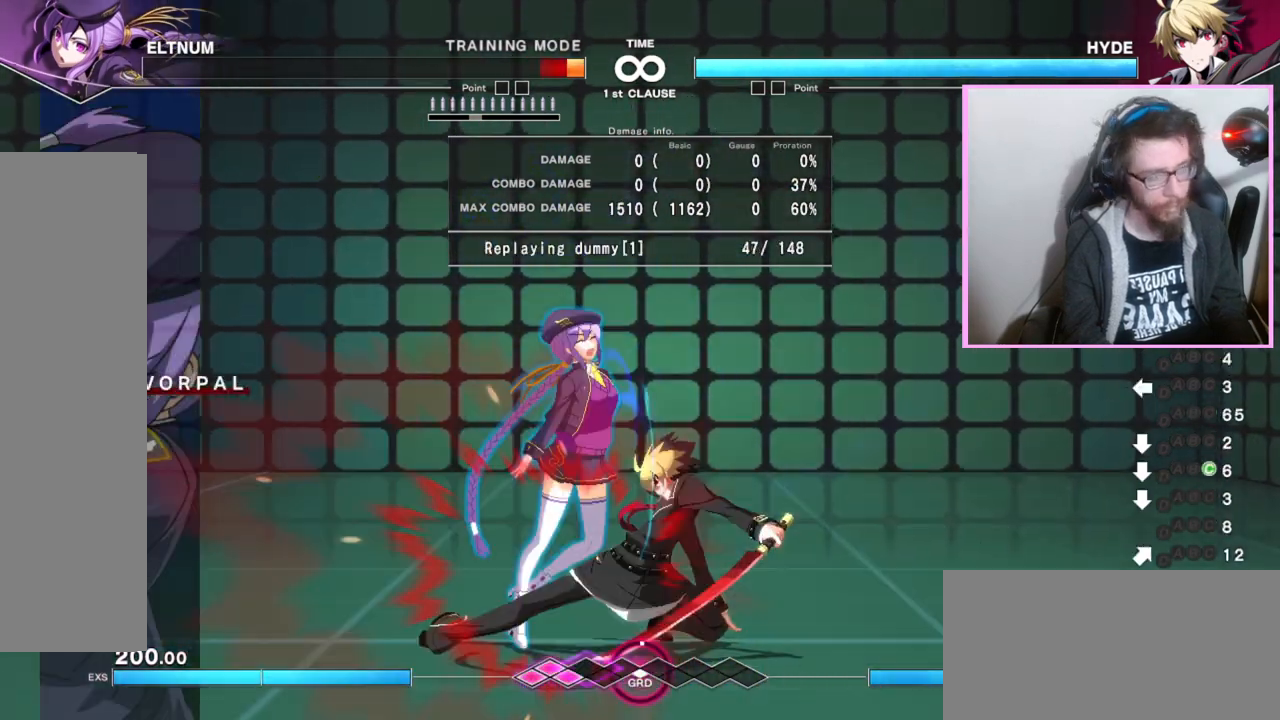
{"buttons": [], "events": []}
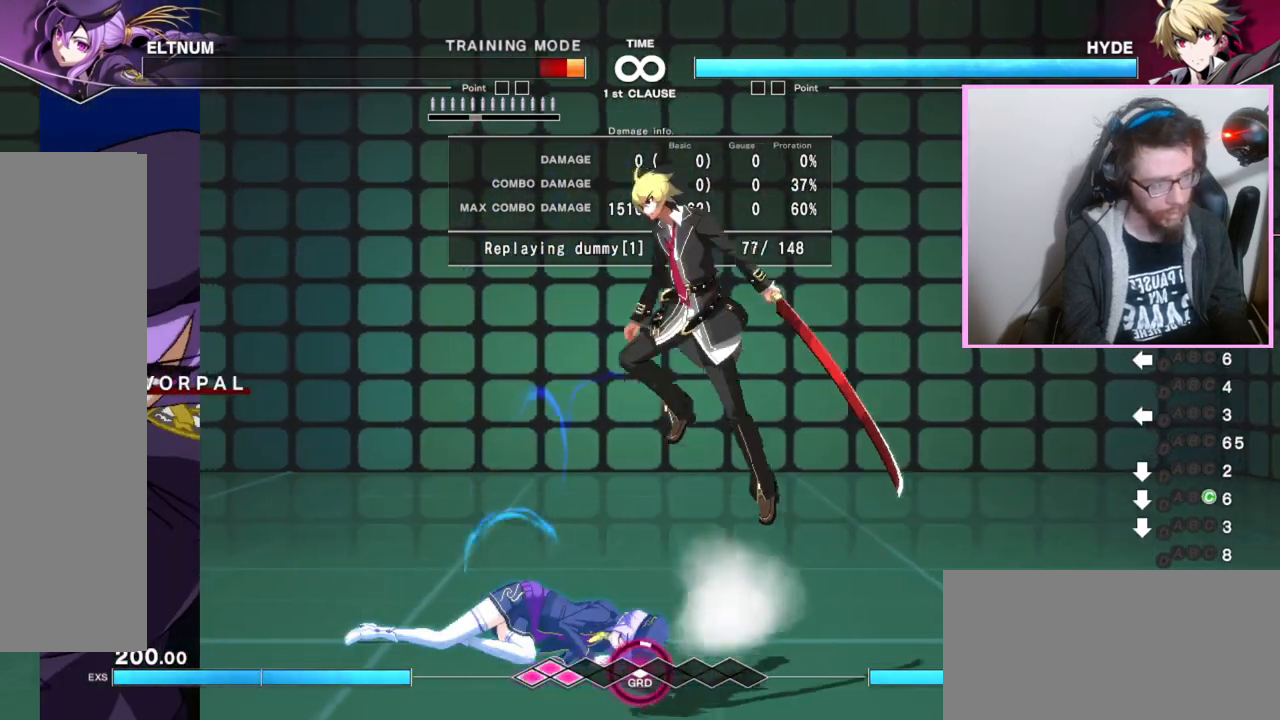
{"buttons": [], "events": []}
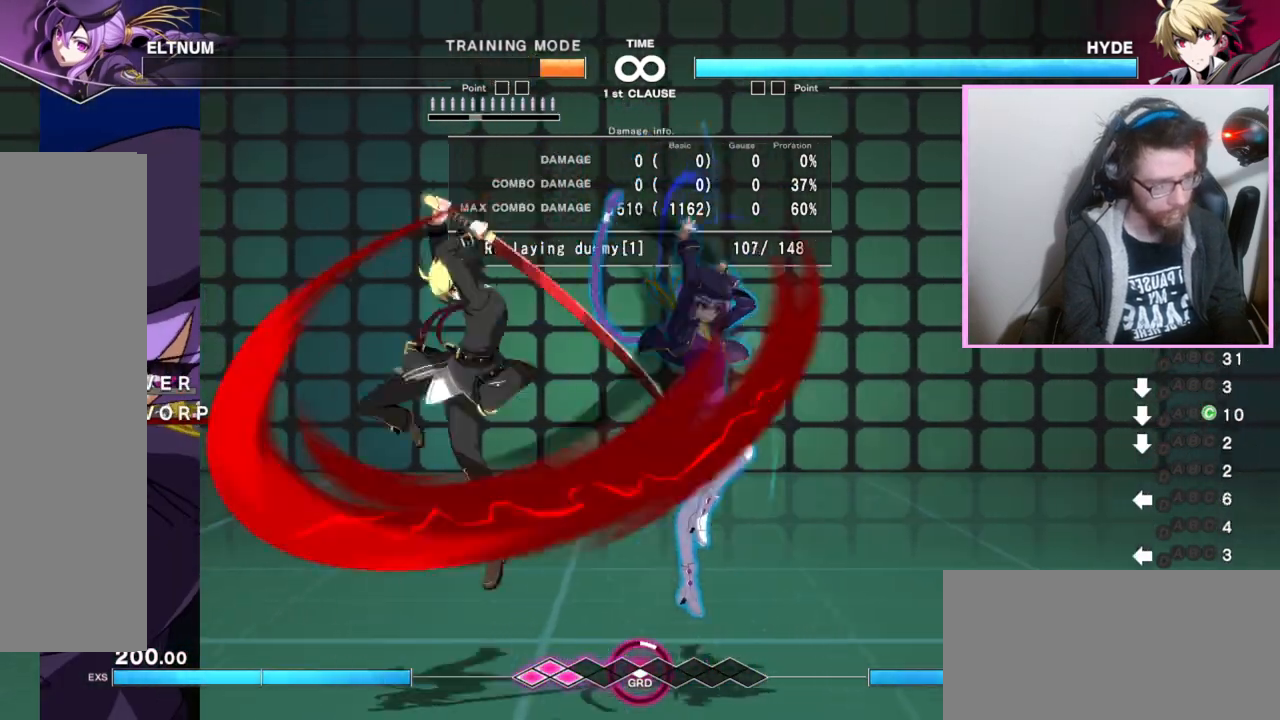
{"buttons": [], "events": [[50, "DPAD_RIGHT", "down"], [183, "DPAD_RIGHT", "up"]]}
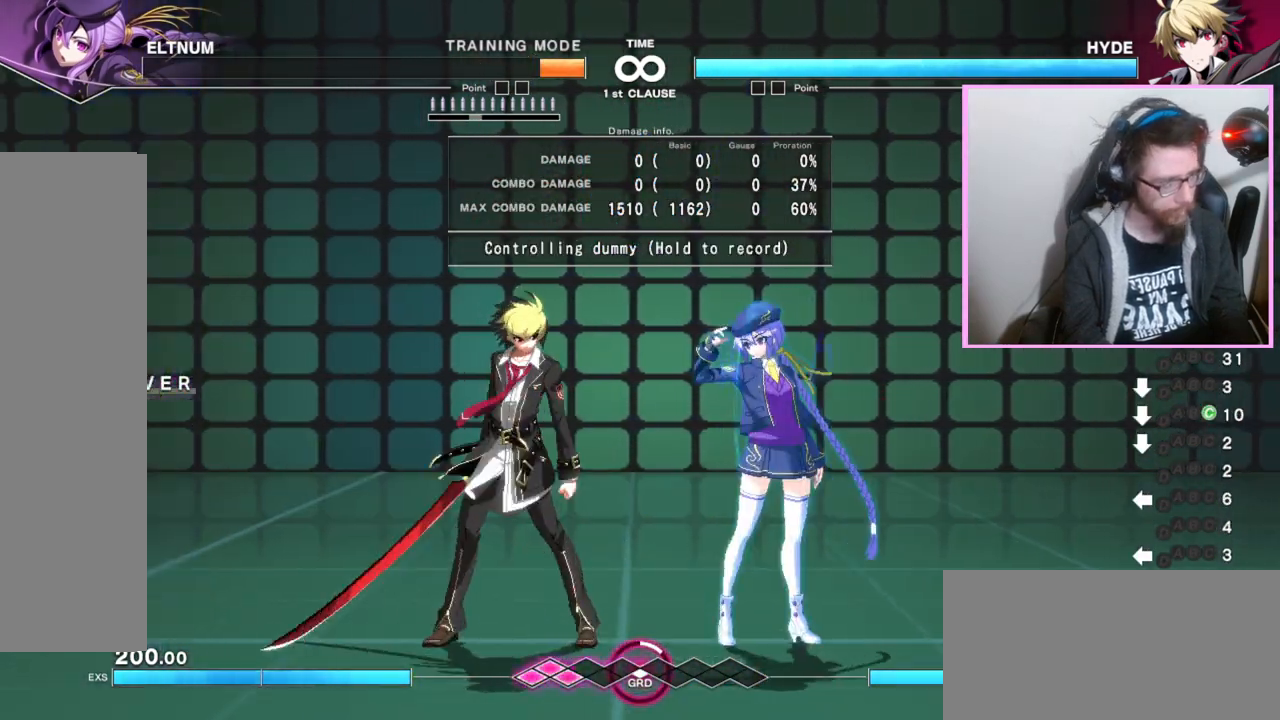
{"buttons": [], "events": []}
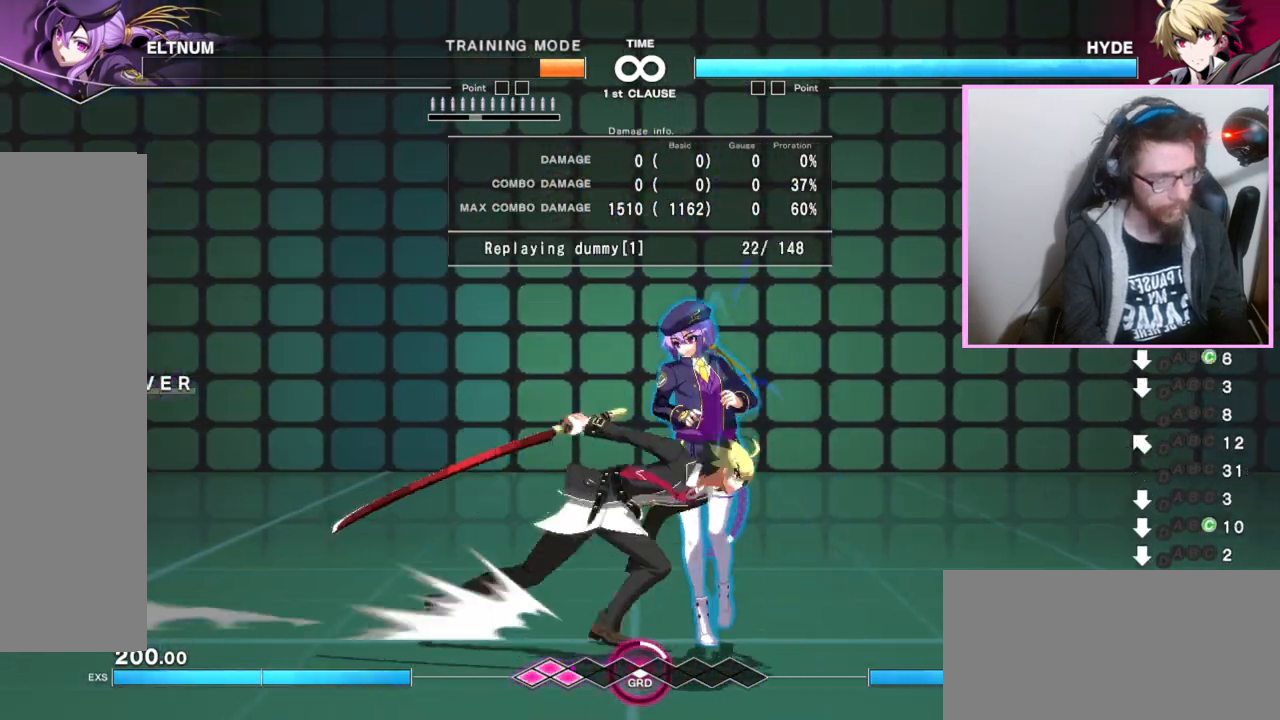
{"buttons": ["DPAD_RIGHT"], "events": [[200, "DPAD_RIGHT", "down"]]}
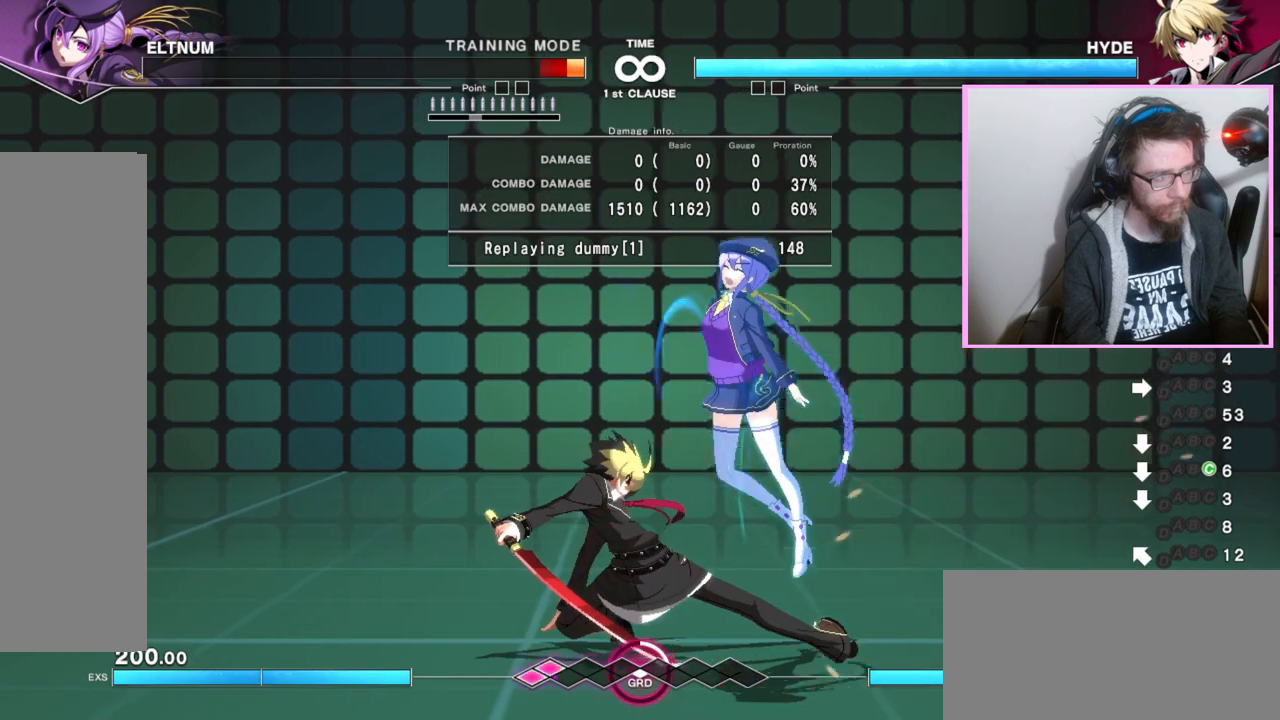
{"buttons": ["DPAD_RIGHT"], "events": []}
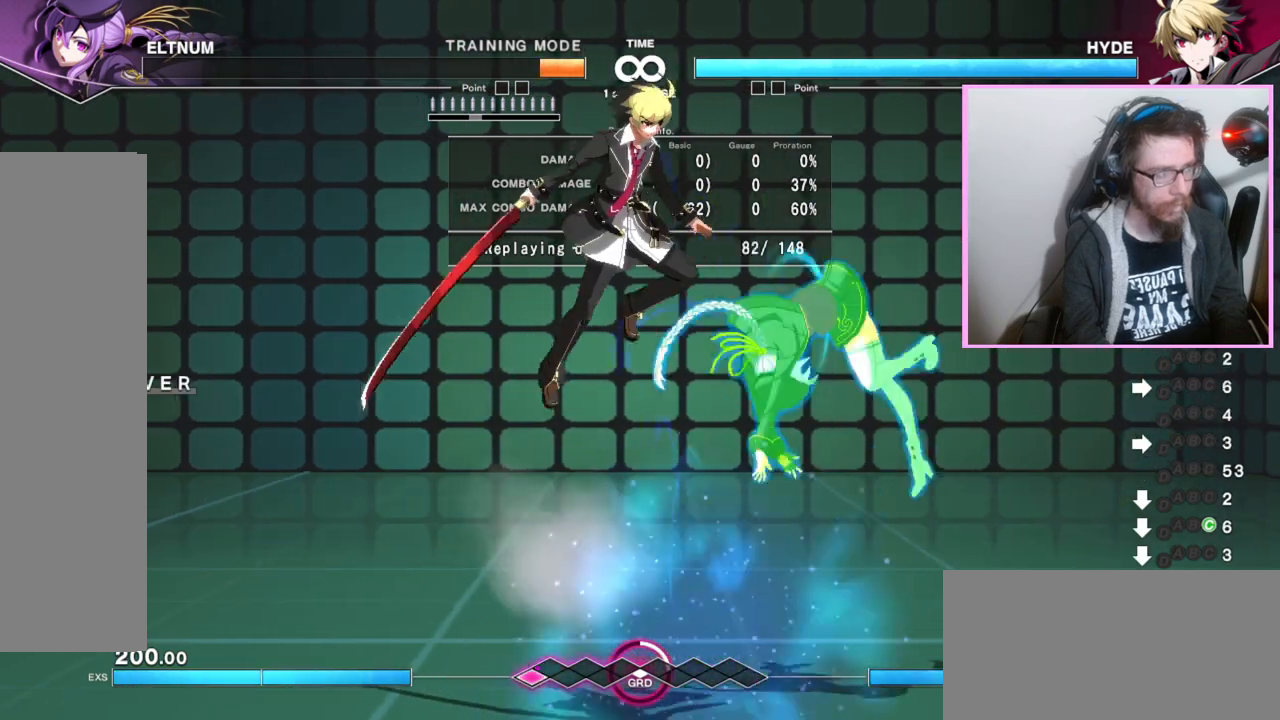
{"buttons": [], "events": [[500, "DPAD_RIGHT", "up"]]}
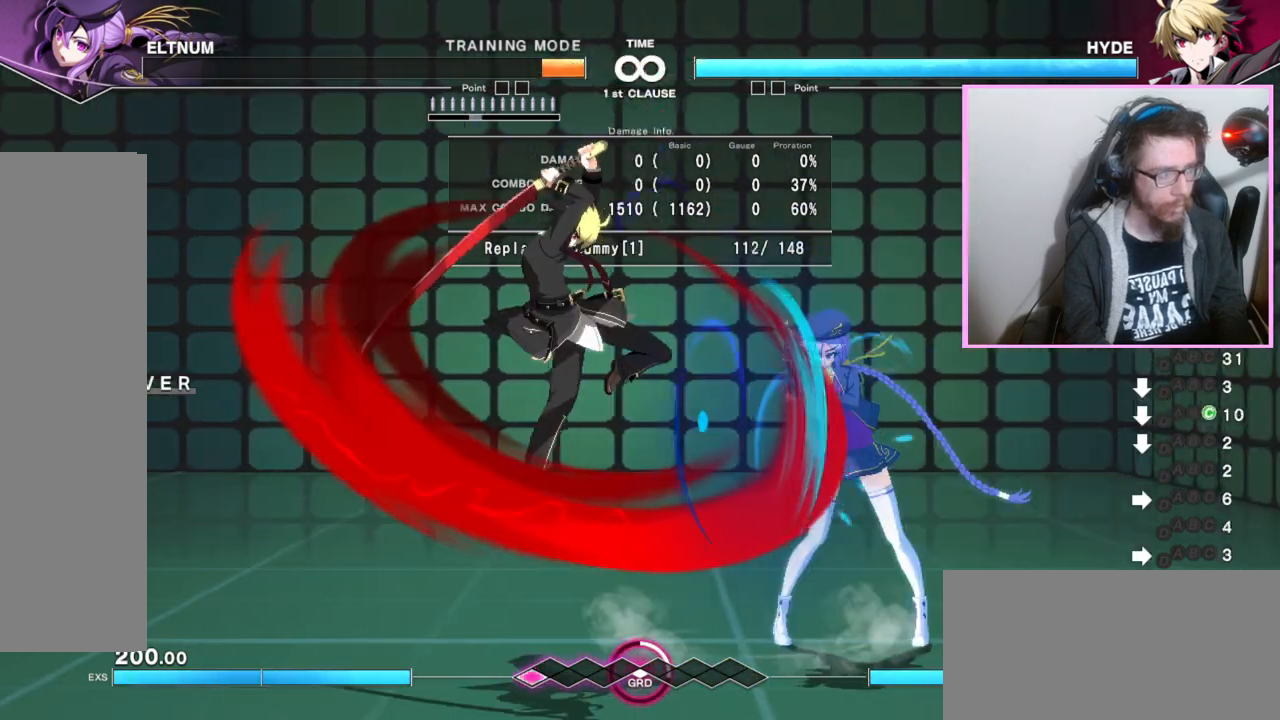
{"buttons": [], "events": []}
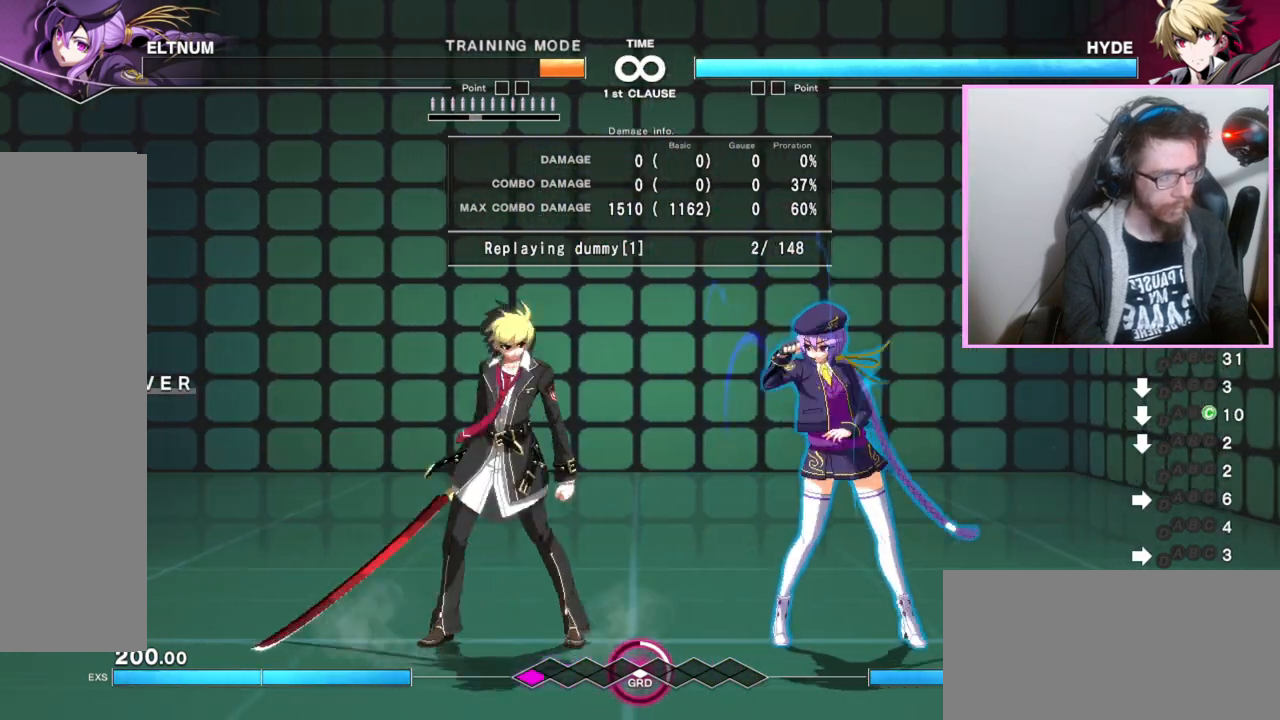
{"buttons": [], "events": []}
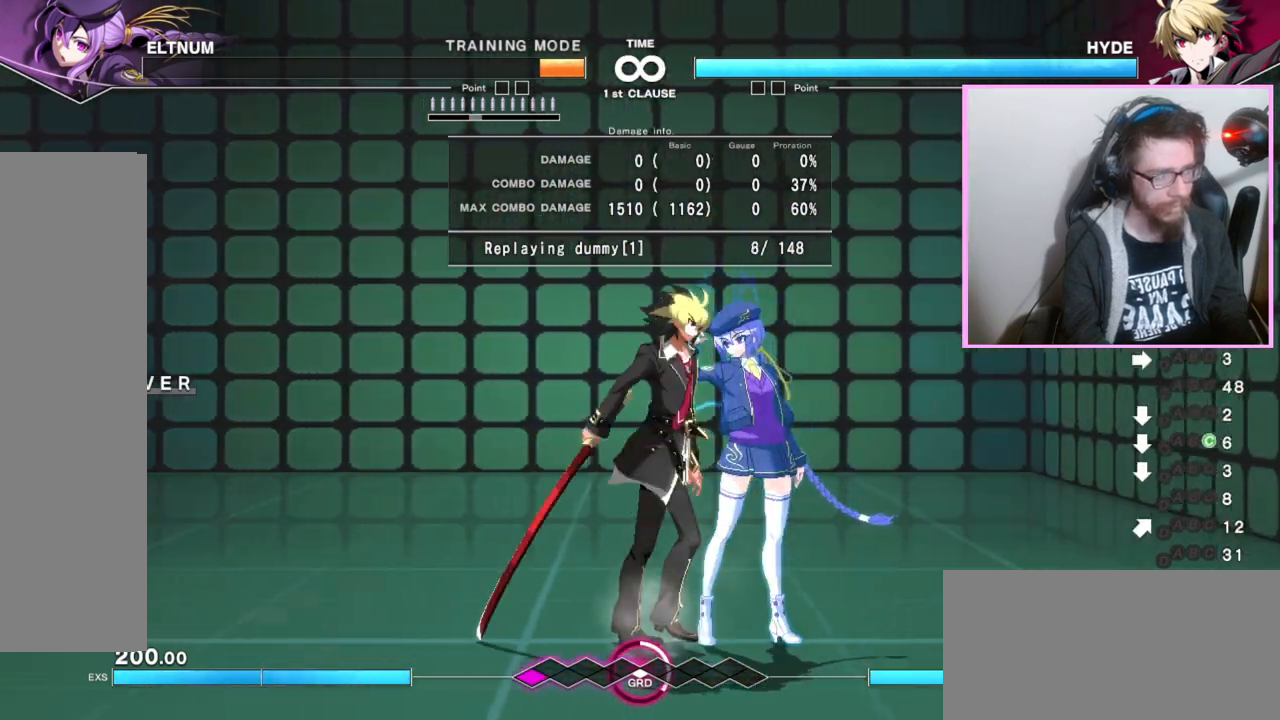
{"buttons": [], "events": []}
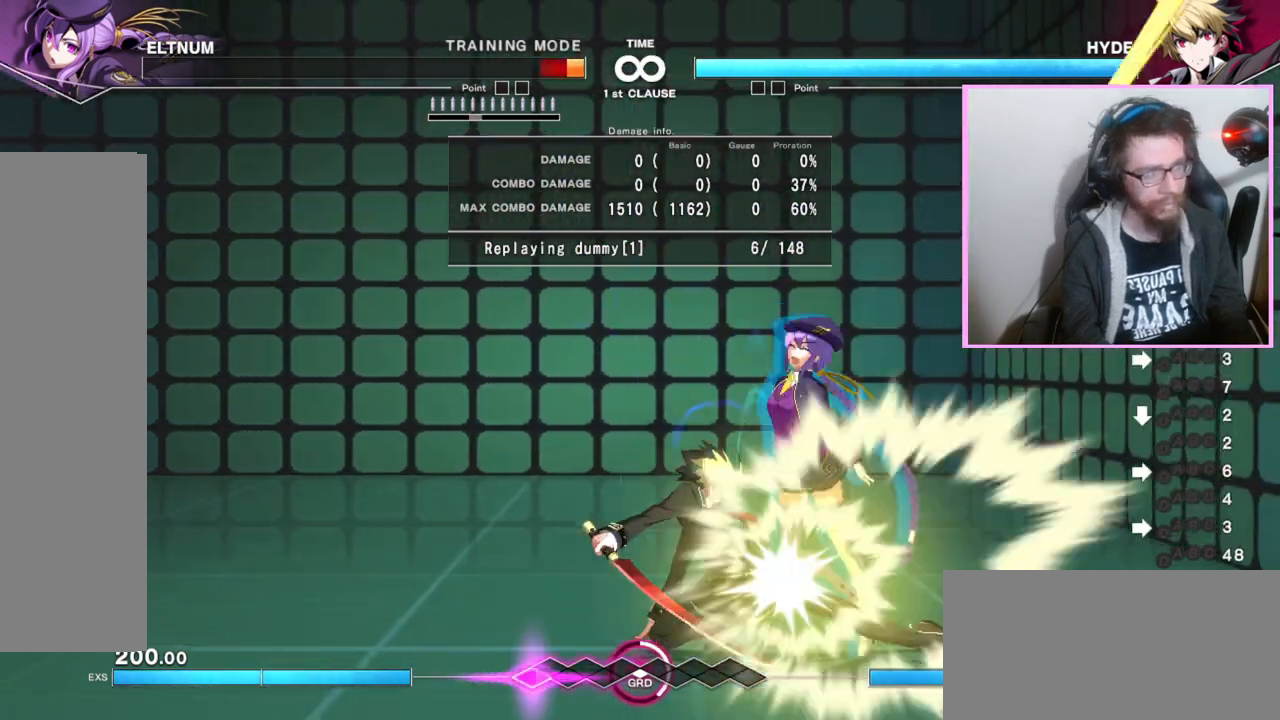
{"buttons": [], "events": []}
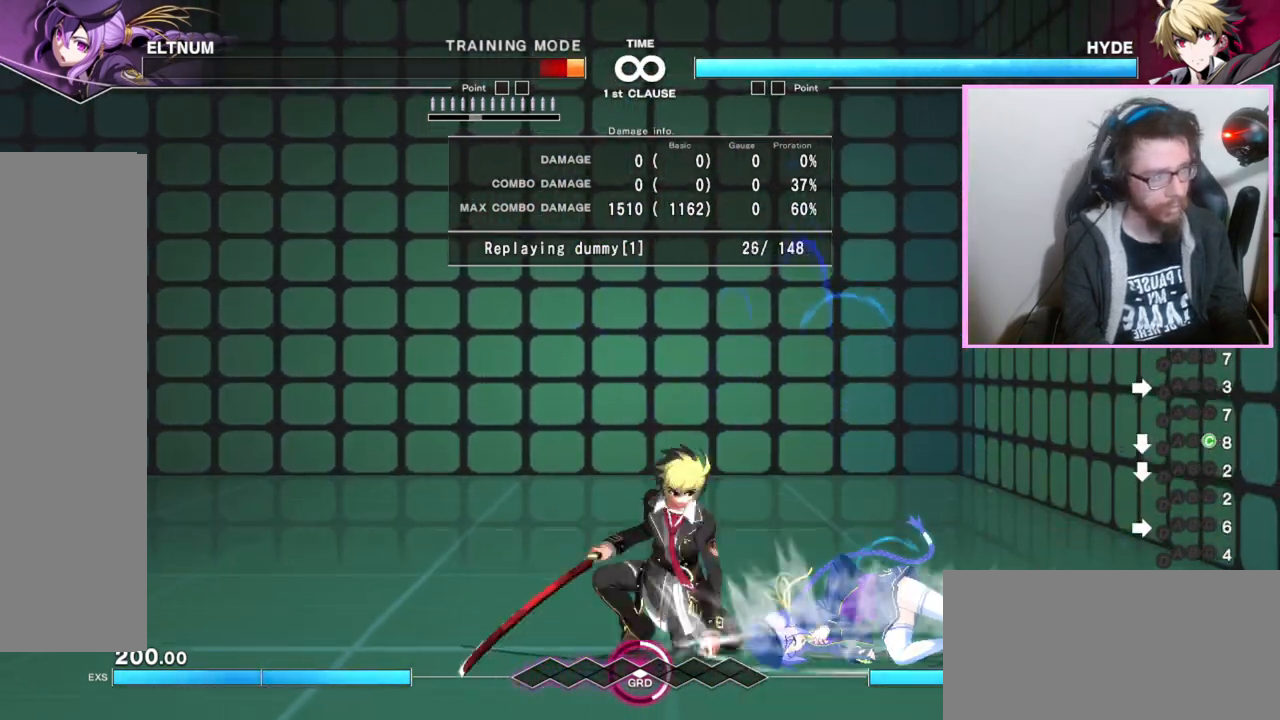
{"buttons": [], "events": []}
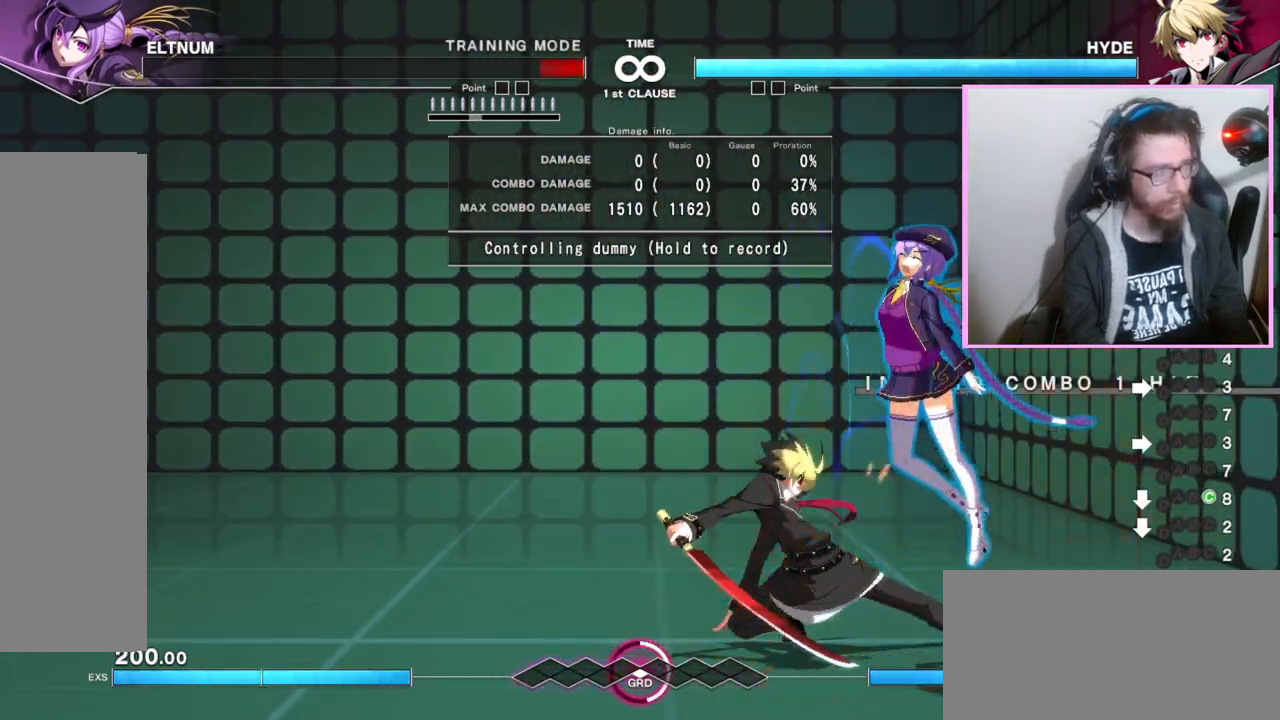
{"buttons": [], "events": []}
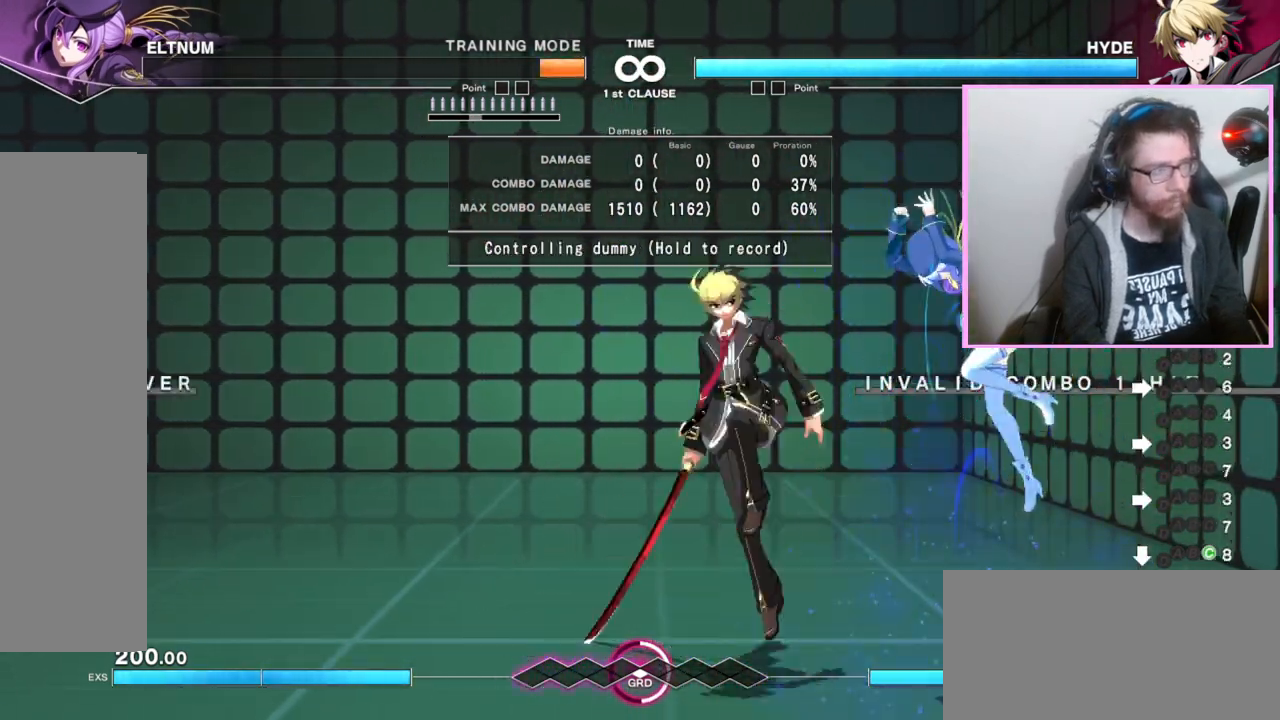
{"buttons": []}